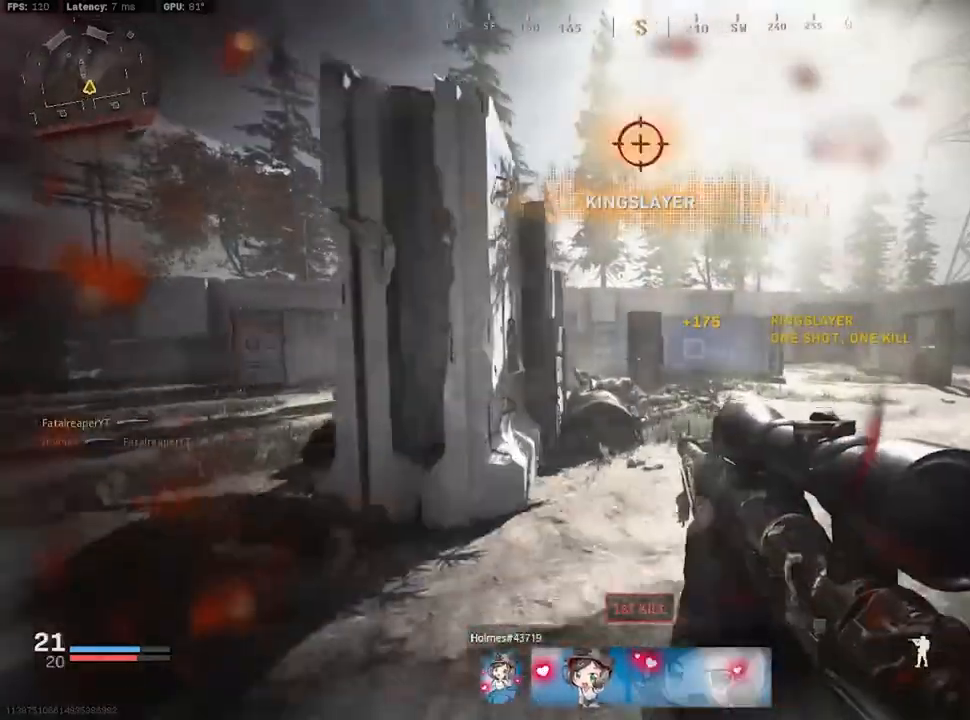
Gameplay with a controller (Xbox layout); each line is a JSON object with the inputs held at the frame after it. "events" lists button and stick changes between this image and that frame as [ms after this image, input, new state], when the widget could be followed in between.
{"buttons": [], "left_stick": "up", "right_stick": "center", "events": []}
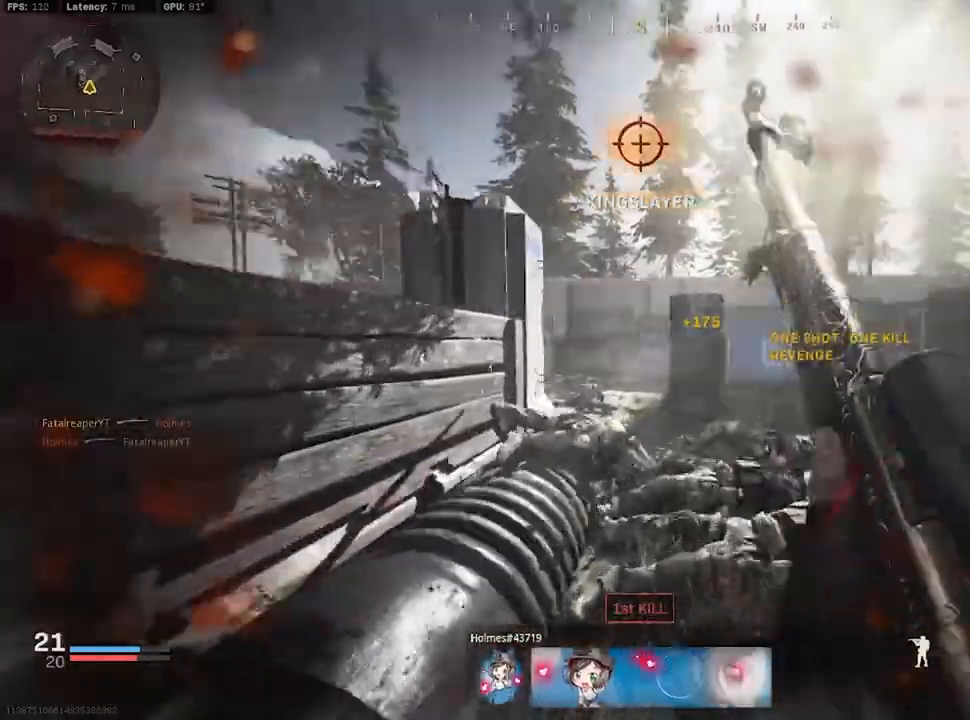
{"buttons": [], "left_stick": "down-right", "right_stick": "center", "events": [[50, "right_stick", "left"], [133, "right_stick", "center"], [350, "left_stick", "down-left"], [467, "left_stick", "down-right"]]}
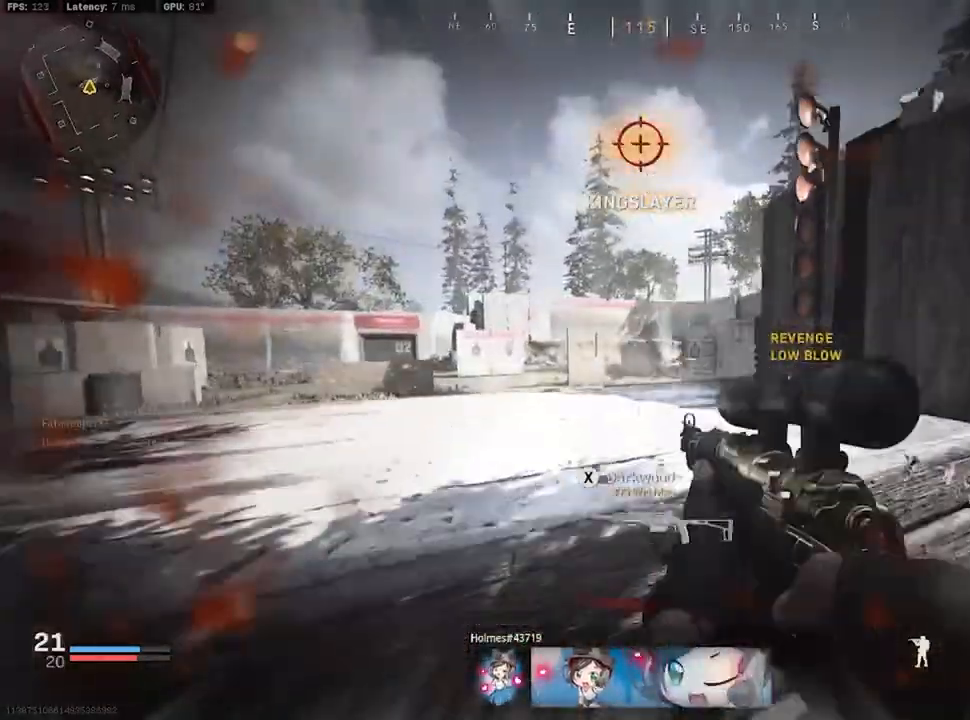
{"buttons": [], "left_stick": "up", "right_stick": "center", "events": [[50, "left_stick", "up-right"], [83, "L3", "down"], [83, "right_stick", "right"], [167, "left_stick", "up"], [350, "L3", "up"], [350, "right_stick", "center"]]}
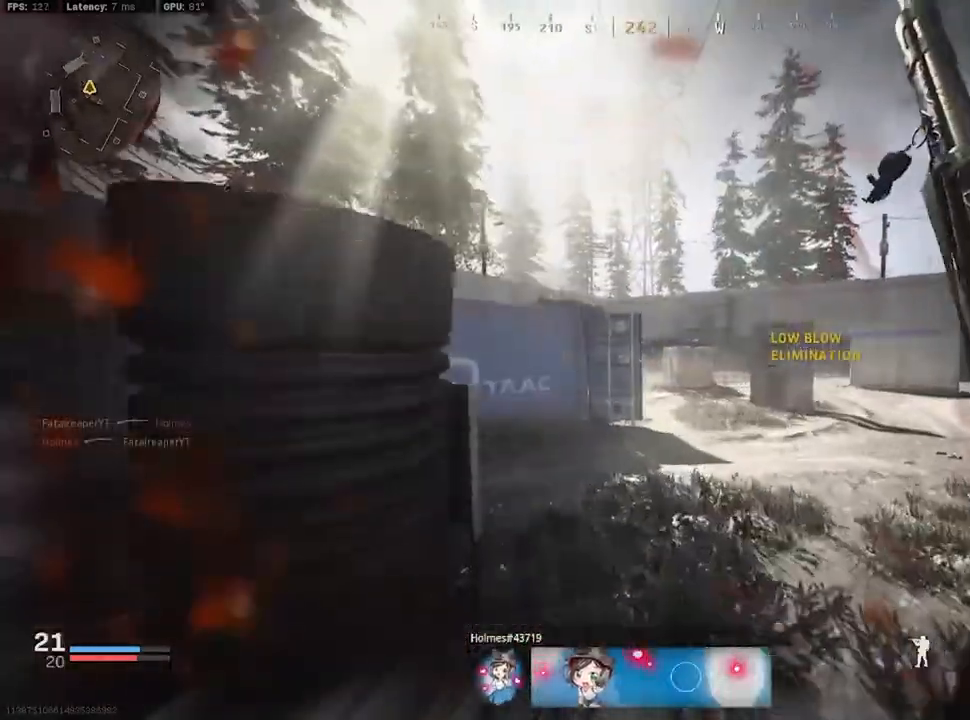
{"buttons": [], "left_stick": "up", "right_stick": "center", "events": []}
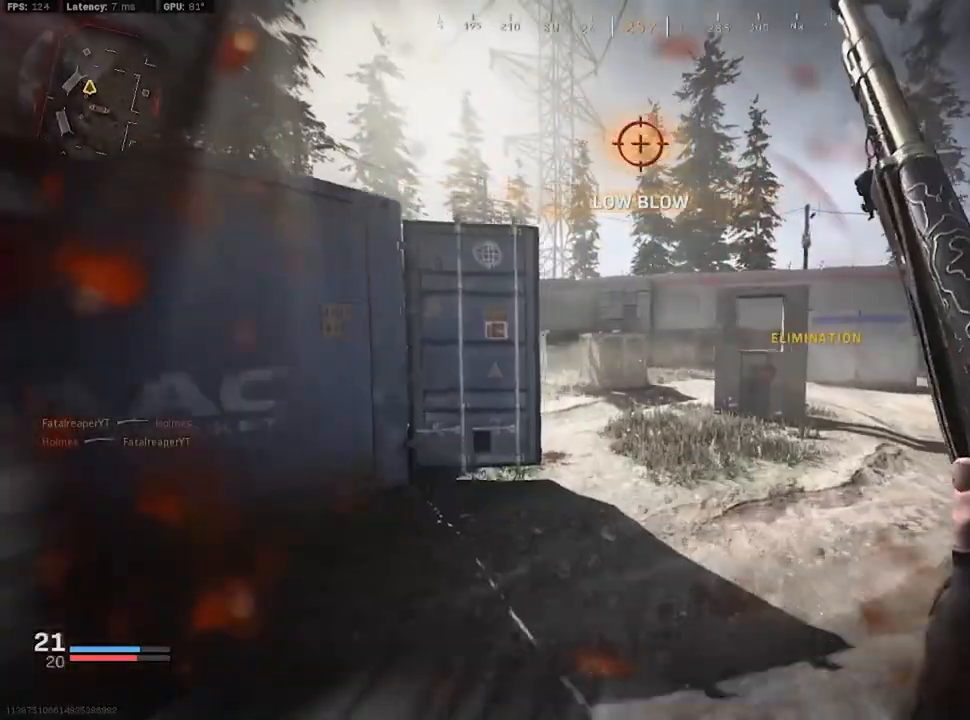
{"buttons": [], "left_stick": "up", "right_stick": "center", "events": [[333, "right_stick", "left"], [483, "right_stick", "center"]]}
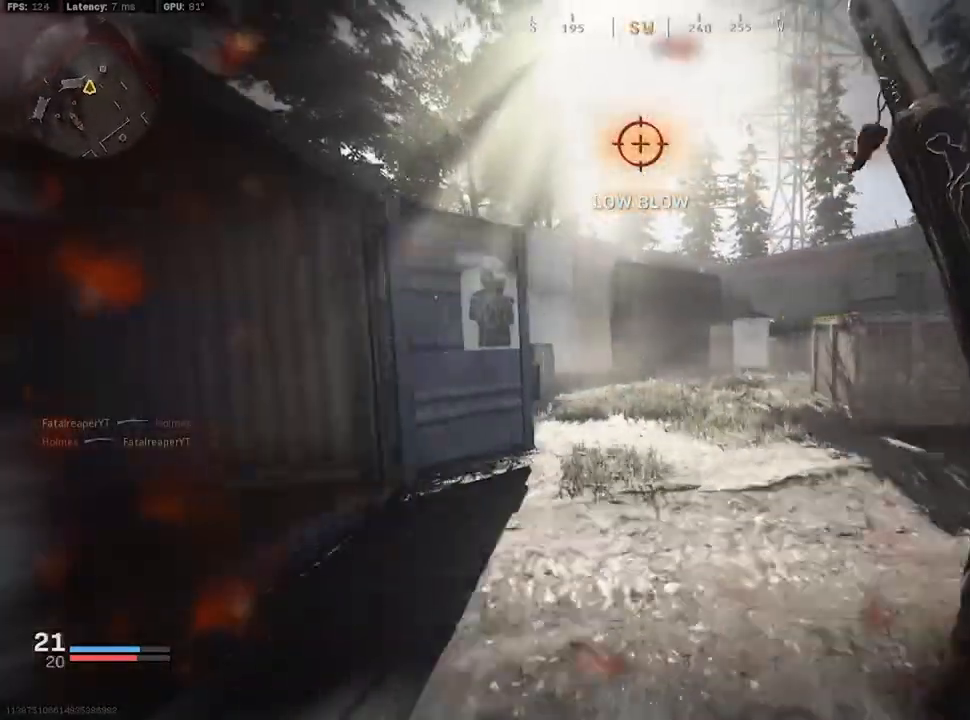
{"buttons": [], "left_stick": "up", "right_stick": "left", "events": [[133, "right_stick", "left"], [267, "right_stick", "center"], [367, "right_stick", "left"]]}
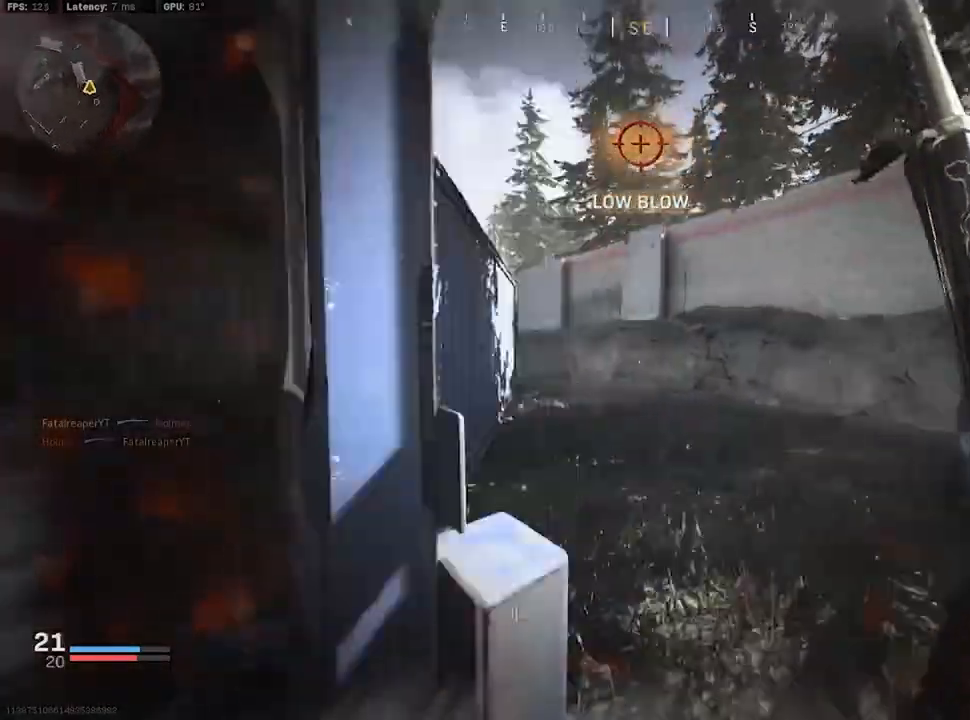
{"buttons": [], "left_stick": "up", "right_stick": "left", "events": [[67, "right_stick", "center"], [500, "right_stick", "left"]]}
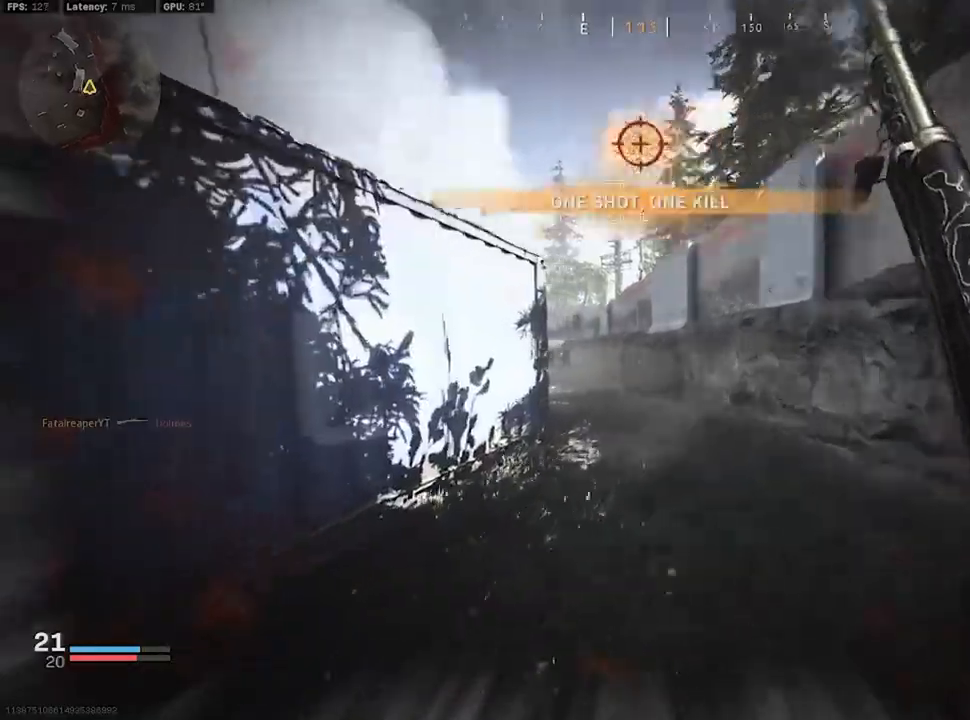
{"buttons": [], "left_stick": "up", "right_stick": "center", "events": [[133, "right_stick", "center"], [333, "right_stick", "left"], [400, "right_stick", "center"]]}
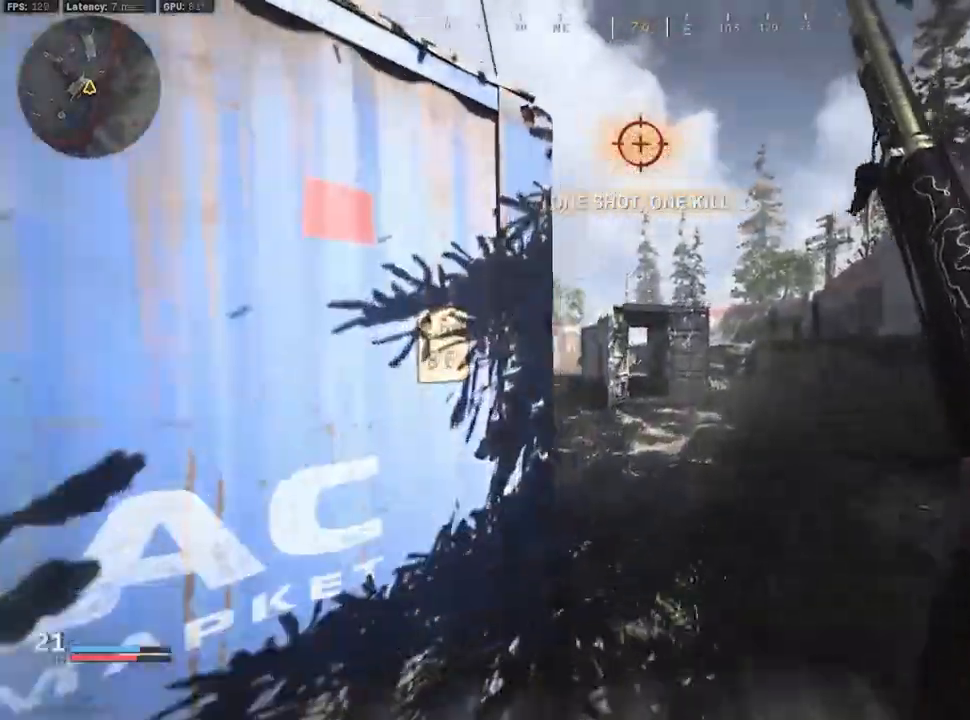
{"buttons": [], "left_stick": "up", "right_stick": "center", "events": [[417, "L2", "down"], [483, "L2", "up"]]}
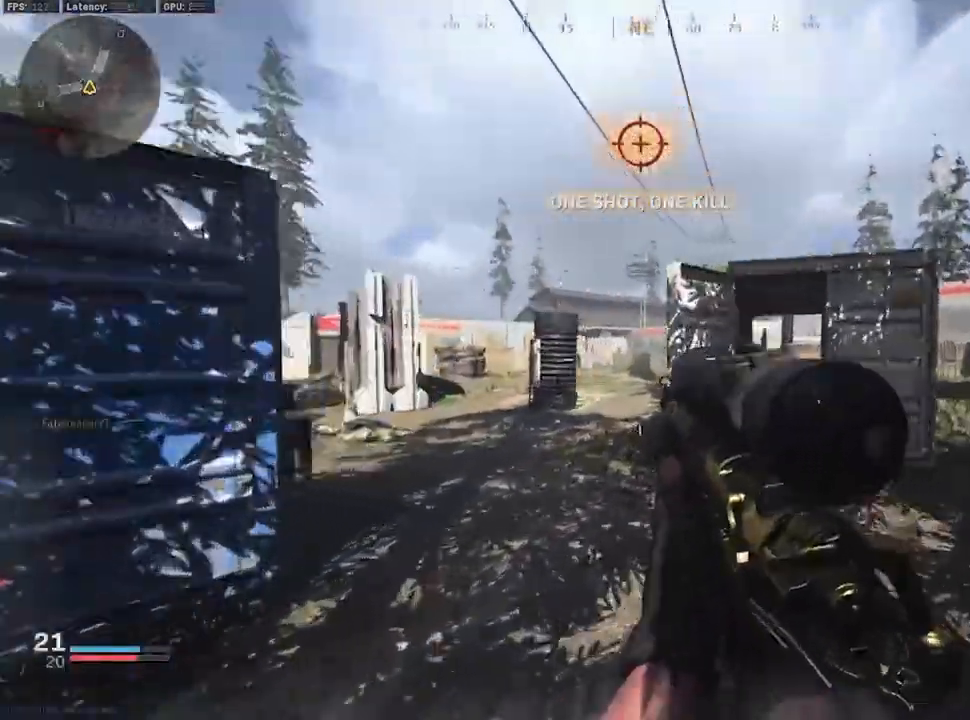
{"buttons": ["L2"], "left_stick": "up-left", "right_stick": "center", "events": [[50, "left_stick", "up-left"], [150, "left_stick", "left"], [267, "L2", "down"], [267, "left_stick", "up-left"]]}
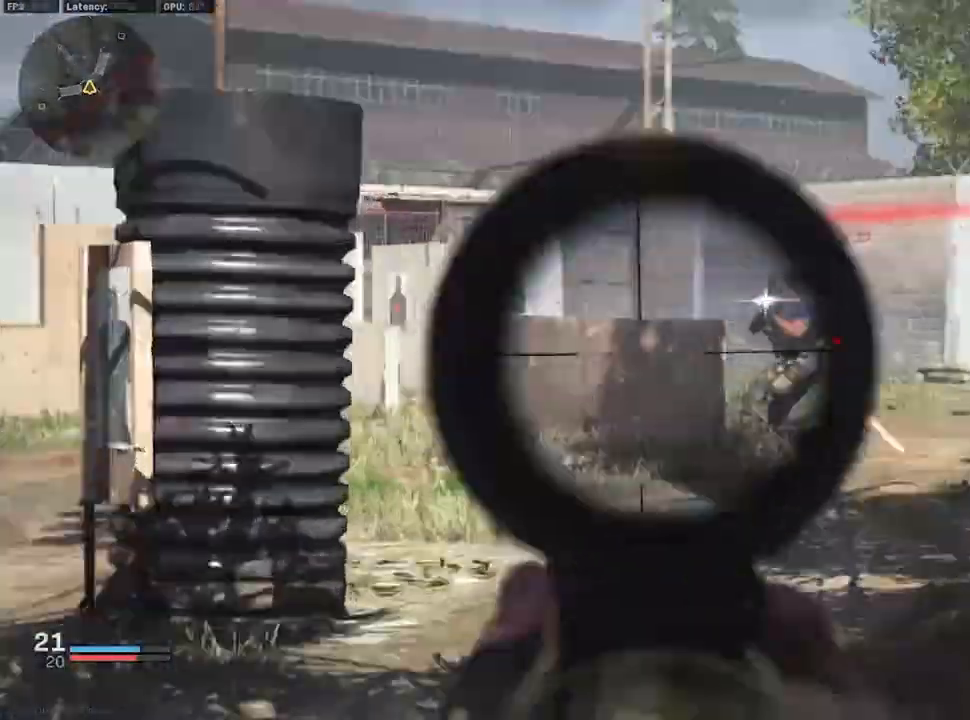
{"buttons": [], "left_stick": "up", "right_stick": "center", "events": [[67, "L3", "down"], [67, "left_stick", "up-right"], [83, "right_stick", "up-right"], [283, "L2", "up"], [283, "left_stick", "up"], [283, "right_stick", "center"], [350, "right_stick", "right"], [417, "L3", "up"], [483, "right_stick", "center"]]}
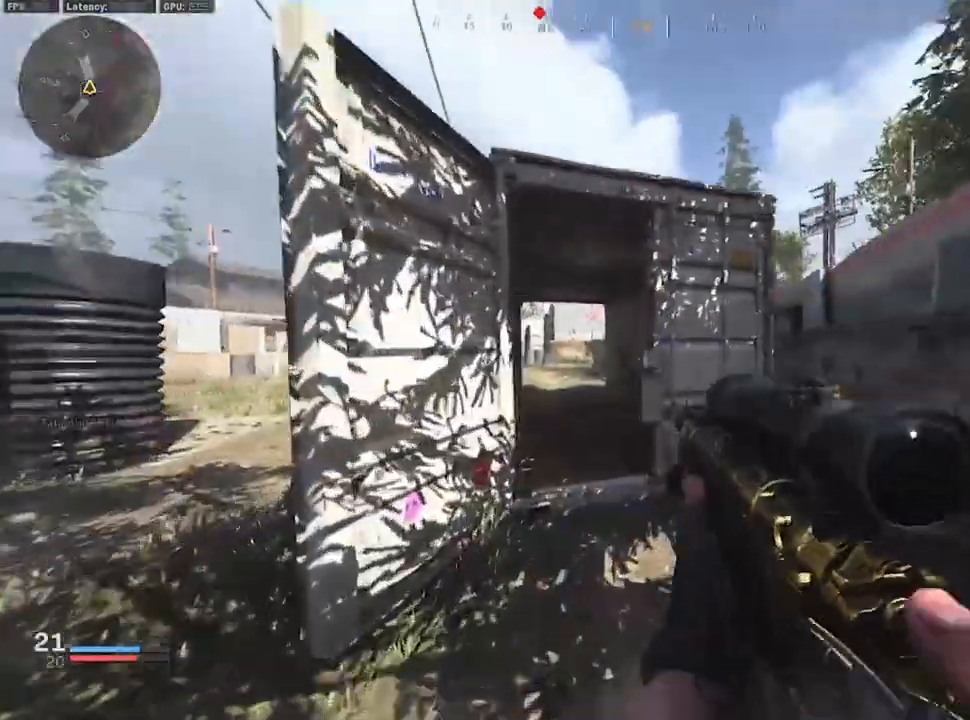
{"buttons": [], "left_stick": "up-right", "right_stick": "center", "events": [[83, "L3", "down"], [133, "L3", "up"], [217, "L3", "down"], [317, "L3", "up"], [317, "left_stick", "up-right"], [317, "right_stick", "right"], [367, "L3", "down"], [367, "right_stick", "center"], [450, "L3", "up"]]}
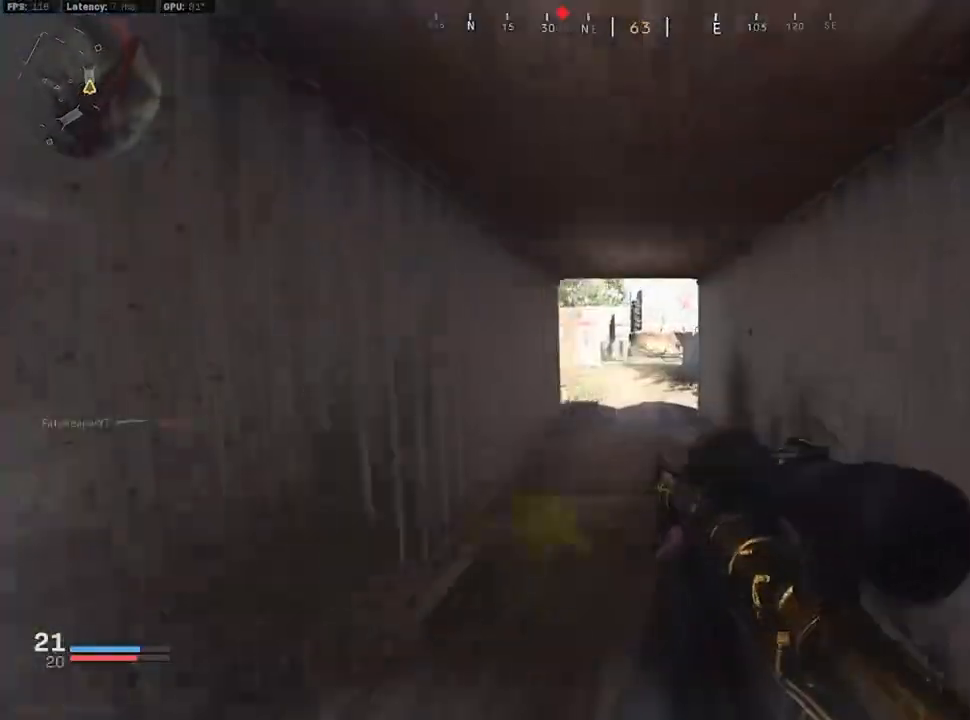
{"buttons": [], "left_stick": "up-right", "right_stick": "center", "events": [[50, "L3", "down"], [150, "L3", "up"], [267, "L3", "down"], [317, "A", "down"], [333, "L3", "up"], [367, "A", "up"]]}
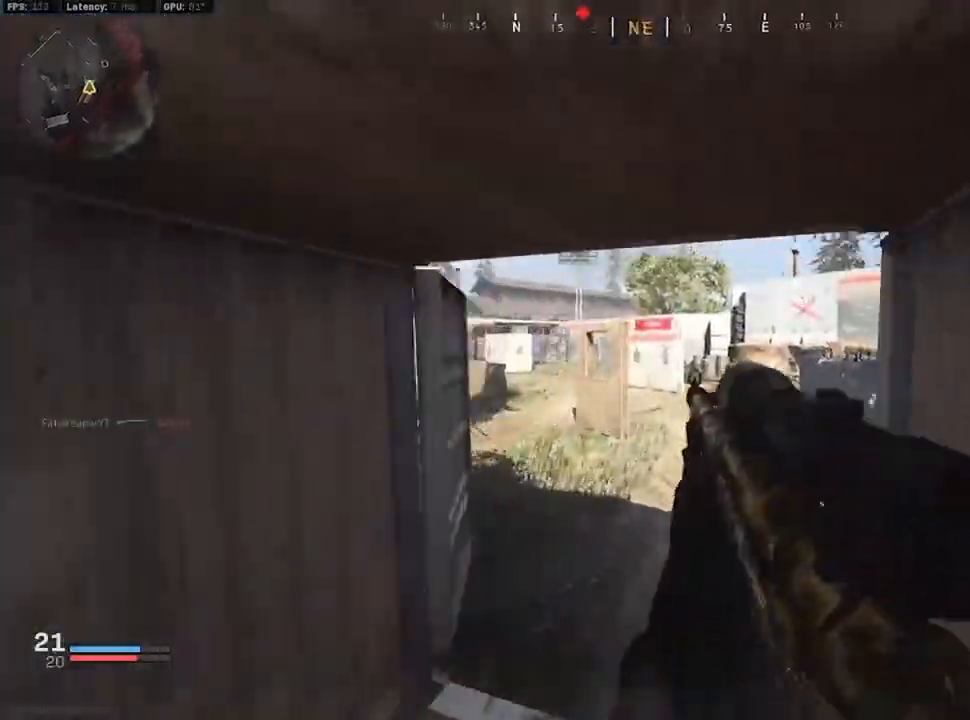
{"buttons": ["L2"], "left_stick": "up-right", "right_stick": "down", "events": [[50, "L2", "down"], [100, "L3", "down"], [183, "left_stick", "up"], [350, "left_stick", "up-right"], [350, "right_stick", "down"], [483, "L3", "up"]]}
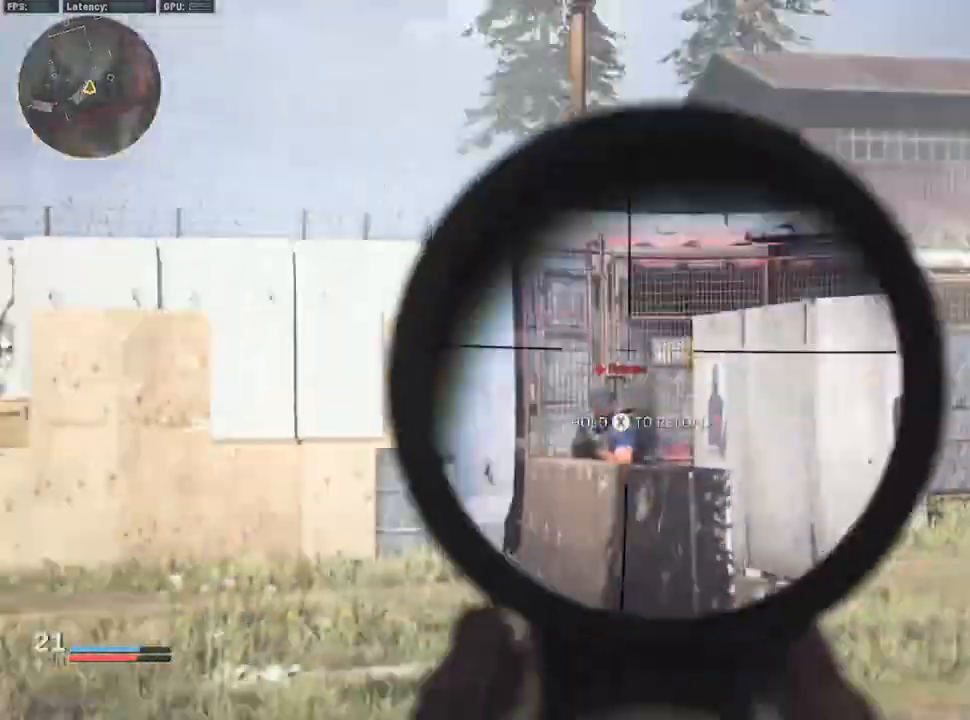
{"buttons": [], "left_stick": "up-right", "right_stick": "center", "events": [[17, "L2", "up"], [17, "right_stick", "right"], [33, "L3", "down"], [117, "right_stick", "center"], [150, "L3", "up"], [217, "L3", "down"], [217, "left_stick", "up"], [267, "L3", "up"], [367, "L3", "down"], [367, "left_stick", "up-right"], [433, "L3", "up"]]}
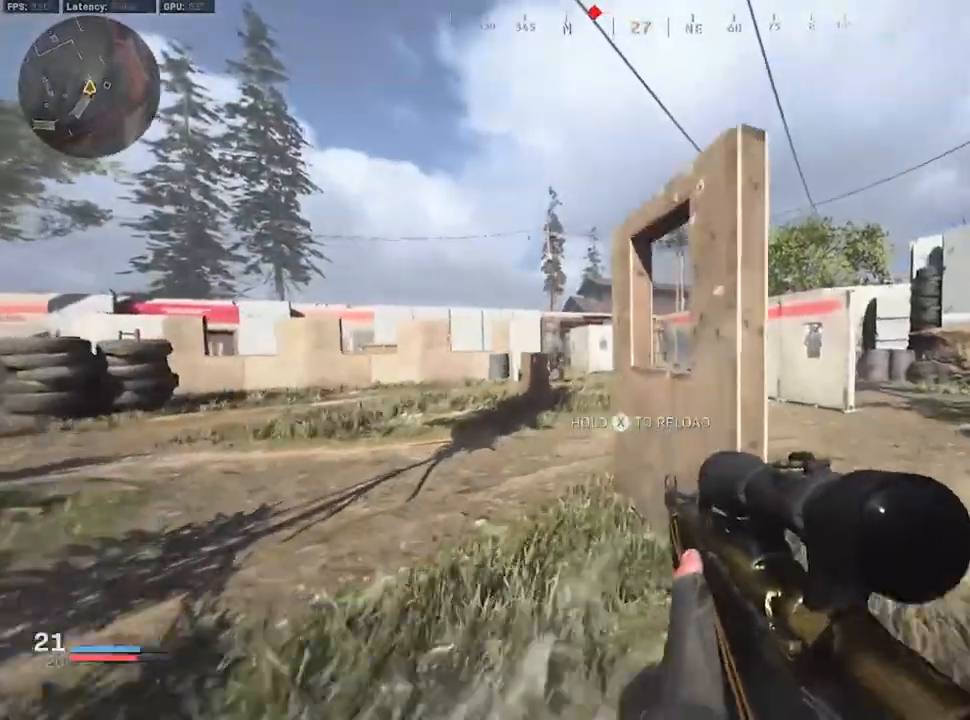
{"buttons": ["L2", "L3"], "left_stick": "right", "right_stick": "center", "events": [[100, "left_stick", "right"], [100, "right_stick", "left"], [217, "right_stick", "center"], [417, "L2", "down"], [500, "L3", "down"]]}
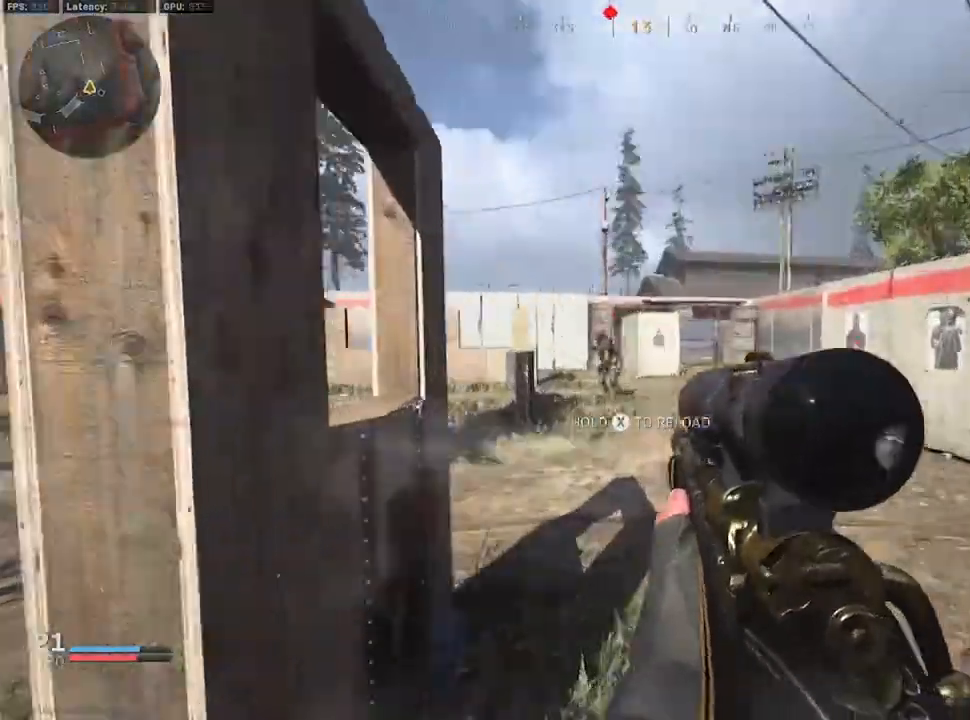
{"buttons": ["Y"], "left_stick": "up-right", "right_stick": "center", "events": [[167, "right_stick", "left"], [350, "L2", "up"], [350, "L3", "up"], [350, "left_stick", "up-right"], [350, "right_stick", "center"], [500, "Y", "down"]]}
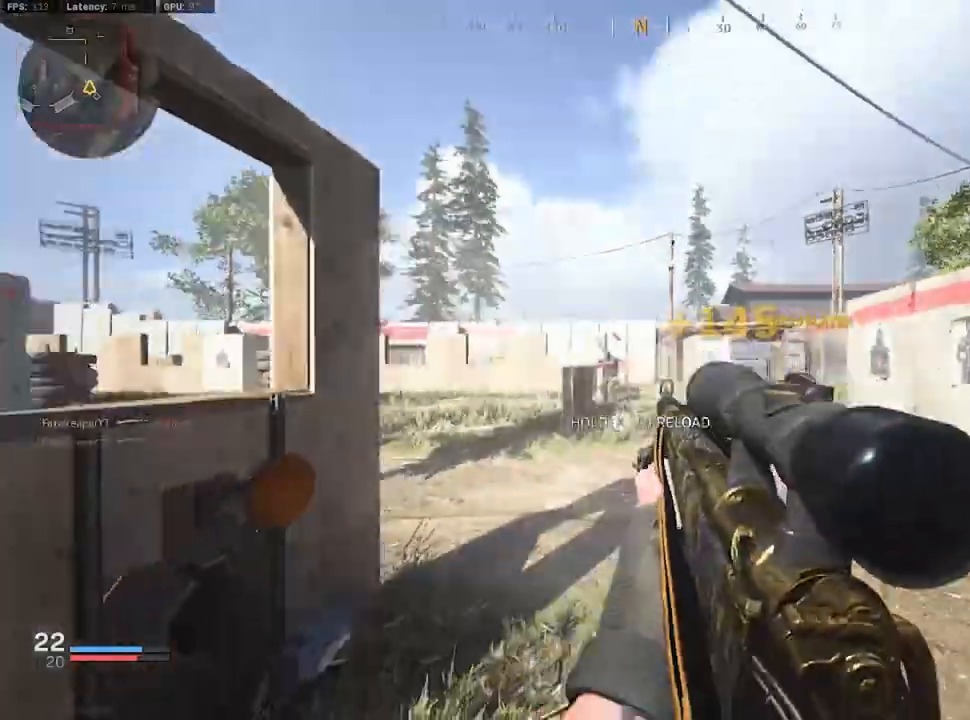
{"buttons": ["B"], "left_stick": "up", "right_stick": "center", "events": [[50, "Y", "up"], [117, "left_stick", "up"], [200, "right_stick", "left"], [433, "right_stick", "center"], [450, "B", "down"]]}
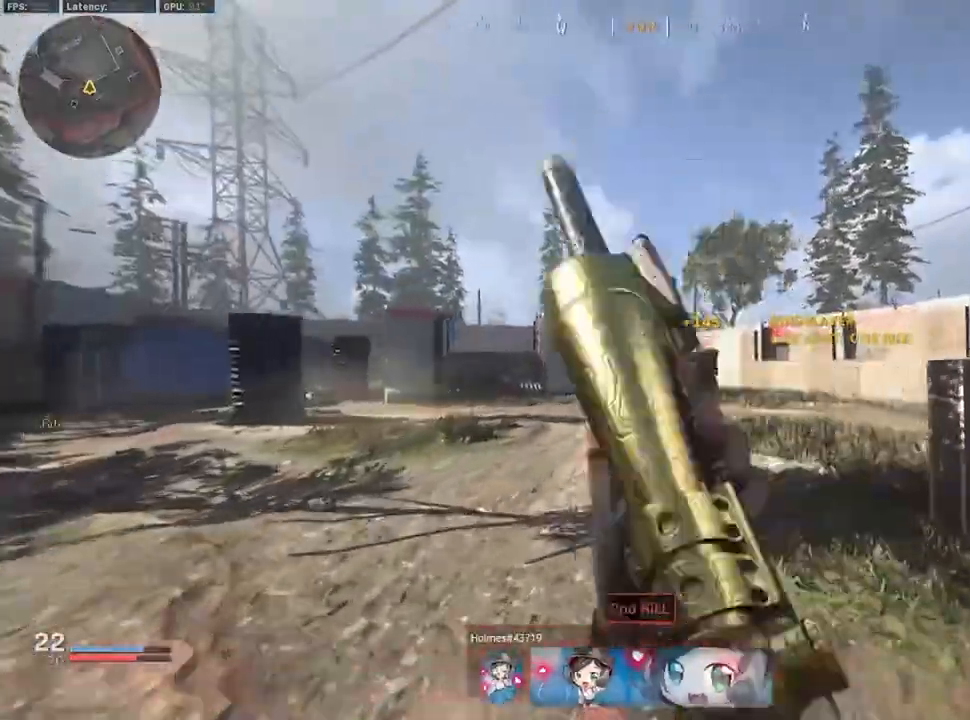
{"buttons": ["L3"], "left_stick": "up-left", "right_stick": "left", "events": [[17, "B", "up"], [200, "B", "down"], [233, "left_stick", "up-left"], [283, "B", "up"], [283, "L3", "down"], [400, "L3", "up"], [400, "right_stick", "left"], [500, "L3", "down"]]}
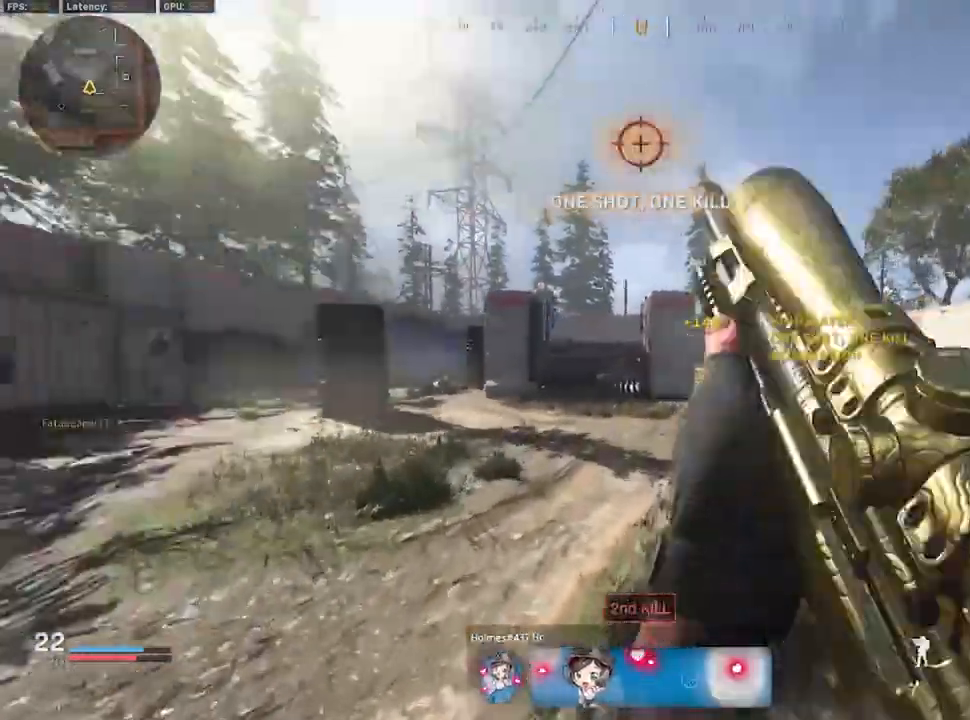
{"buttons": [], "left_stick": "up", "right_stick": "center", "events": [[50, "L3", "up"], [150, "B", "down"], [217, "B", "up"], [217, "left_stick", "up"], [350, "right_stick", "center"], [417, "L3", "down"], [500, "L3", "up"]]}
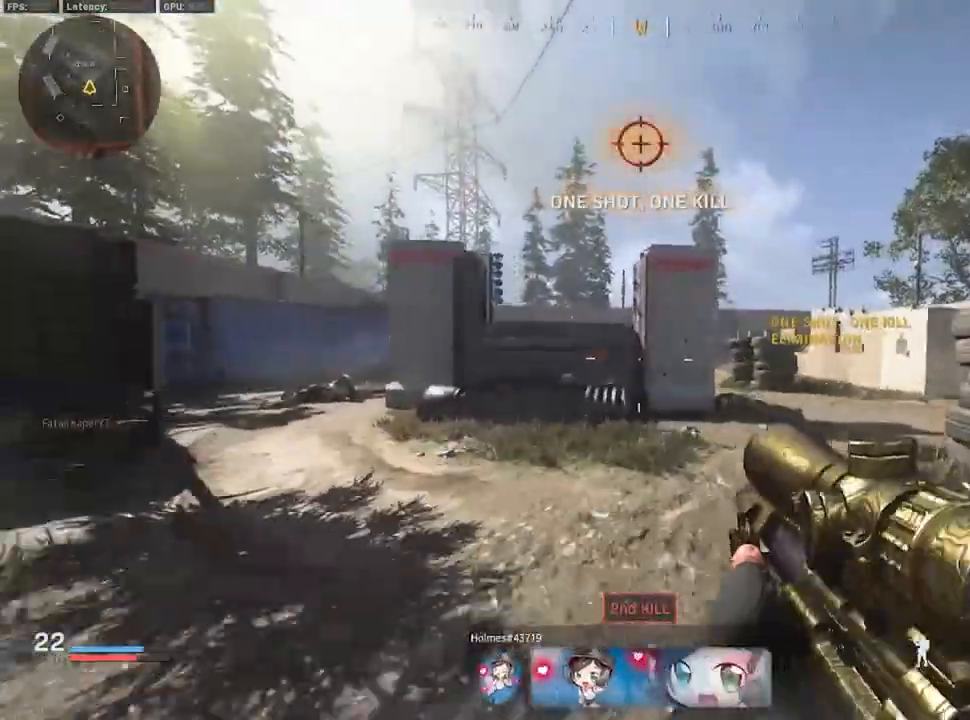
{"buttons": ["L2", "L3"], "left_stick": "down", "right_stick": "center", "events": [[50, "L2", "down"], [50, "L3", "down"], [50, "left_stick", "down-right"], [300, "left_stick", "down"]]}
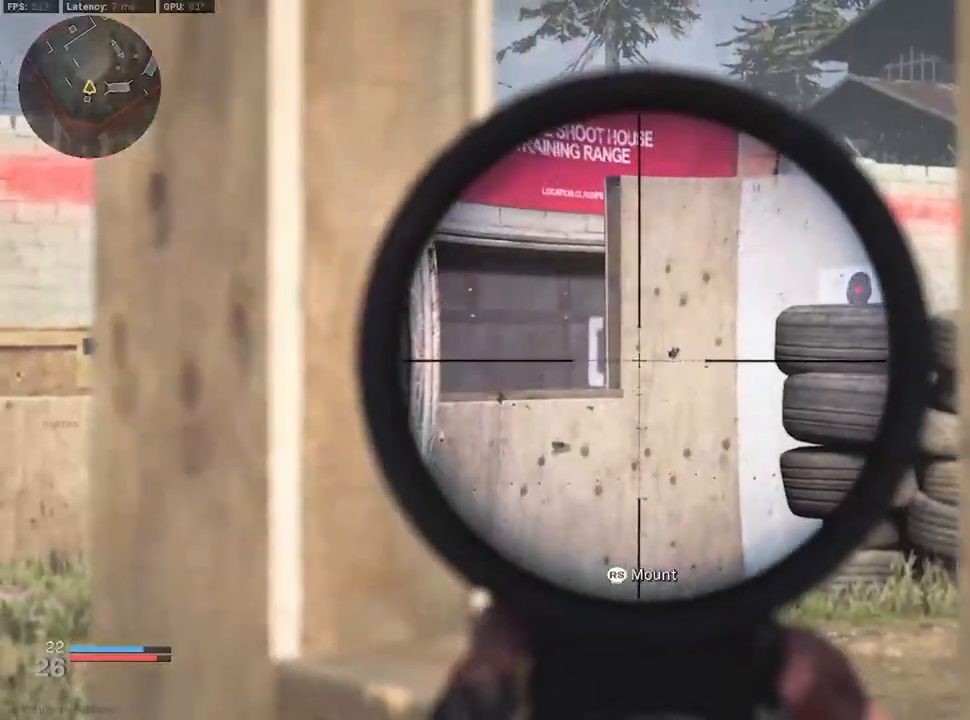
{"buttons": ["L2", "L3"], "left_stick": "down", "right_stick": "center", "events": []}
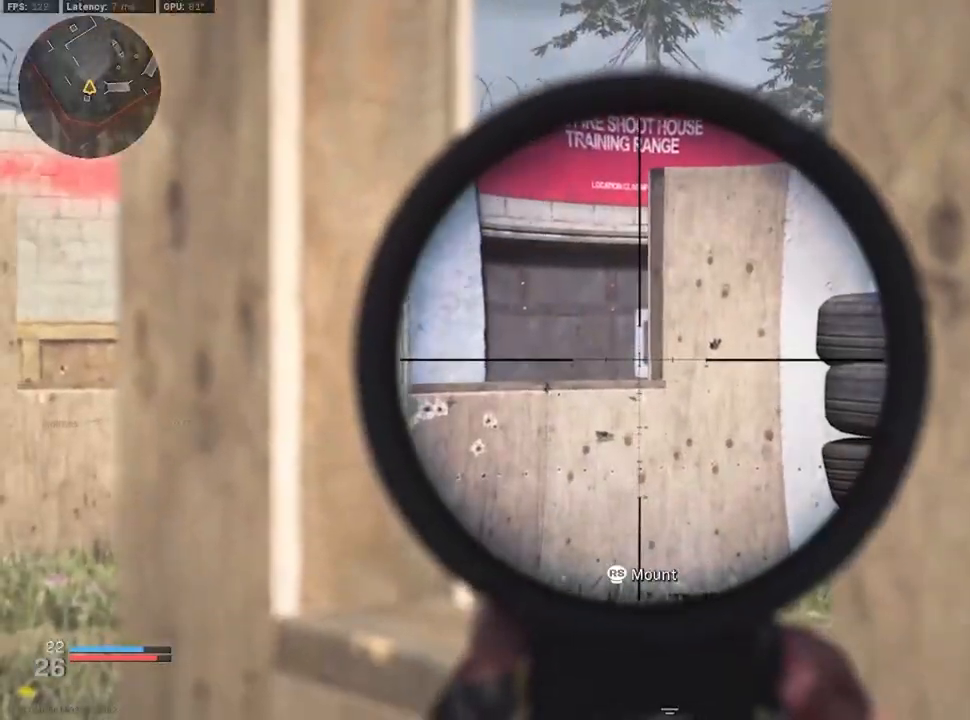
{"buttons": ["L2", "L3"], "left_stick": "center", "right_stick": "center", "events": [[33, "left_stick", "center"]]}
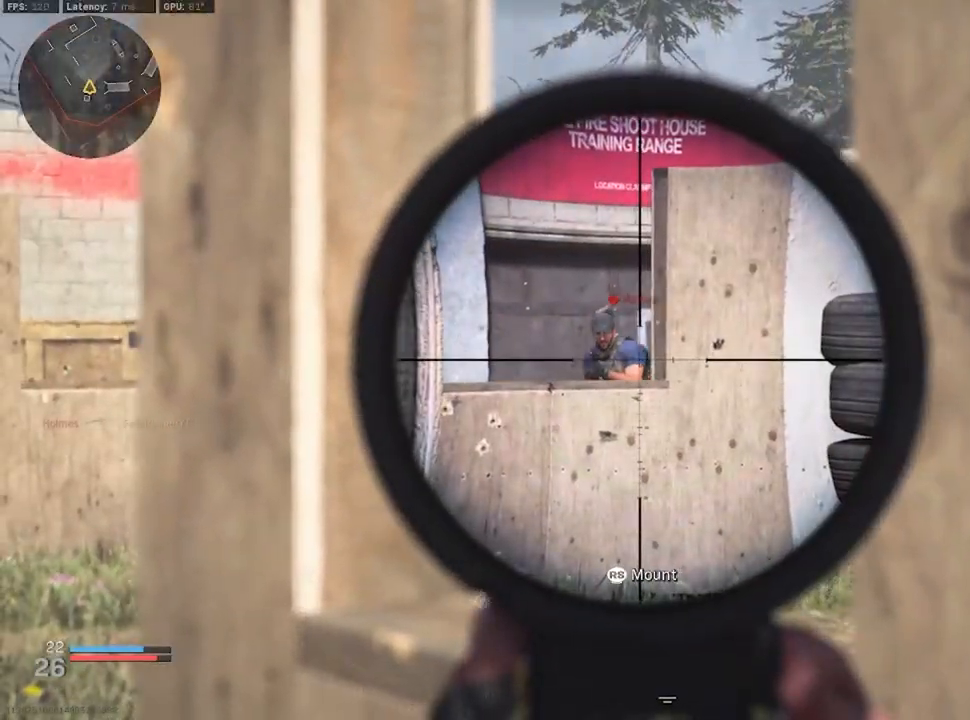
{"buttons": [], "left_stick": "up-right", "right_stick": "right", "events": [[200, "right_stick", "left"], [350, "L2", "up"], [350, "L3", "up"], [350, "left_stick", "right"], [350, "right_stick", "center"], [400, "right_stick", "right"], [500, "left_stick", "up-right"]]}
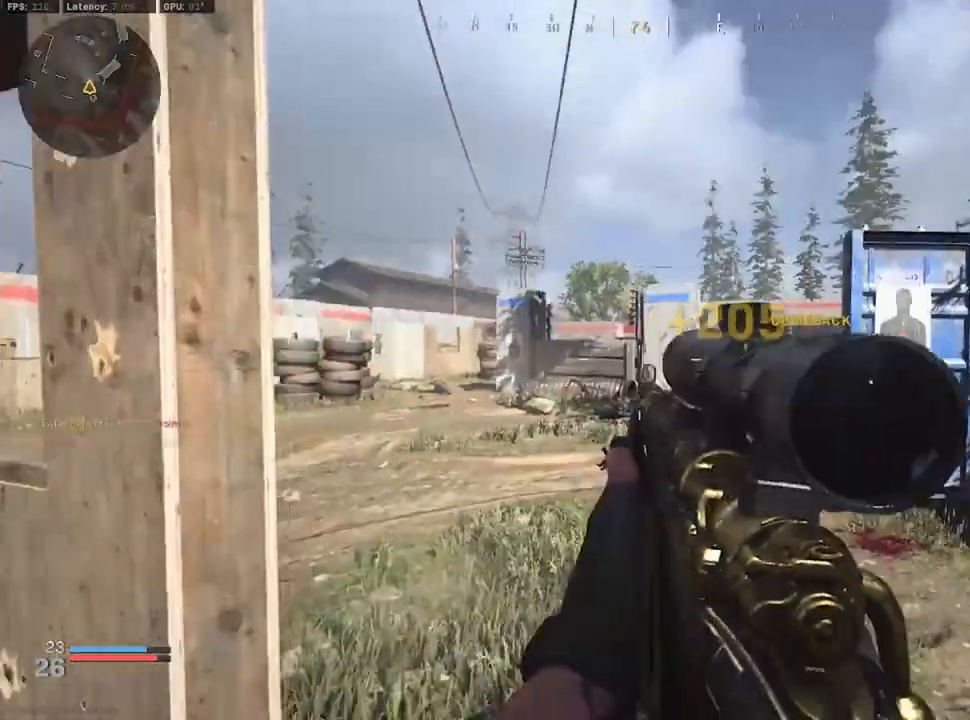
{"buttons": ["B"], "left_stick": "up", "right_stick": "center", "events": [[17, "right_stick", "center"], [117, "left_stick", "up"], [150, "right_stick", "left"], [200, "L3", "down"], [217, "right_stick", "center"], [283, "L3", "up"], [350, "L3", "down"], [500, "B", "down"], [500, "L3", "up"]]}
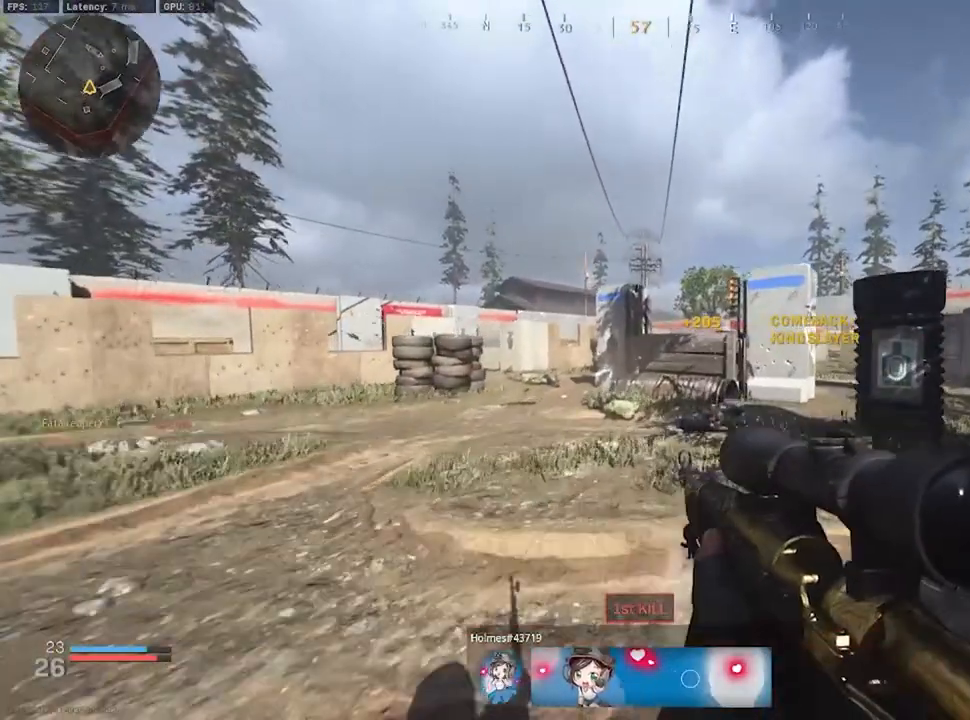
{"buttons": ["L3"], "left_stick": "up", "right_stick": "center", "events": [[50, "B", "up"], [67, "left_stick", "up-right"], [233, "B", "down"], [283, "B", "up"], [283, "L3", "down"], [283, "left_stick", "up"], [383, "L3", "up"], [483, "L3", "down"]]}
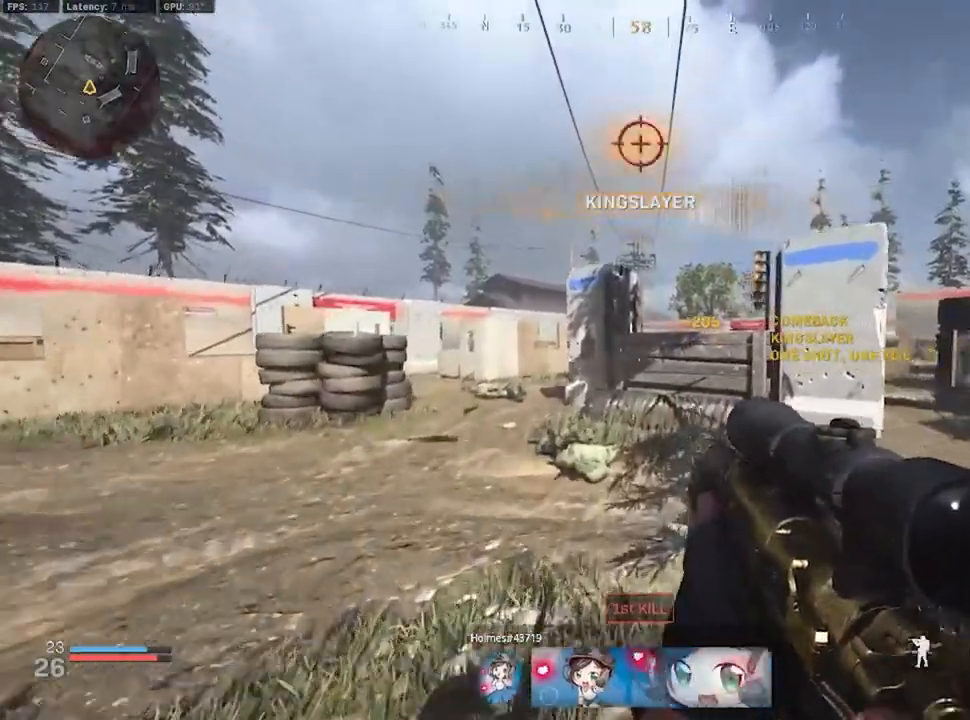
{"buttons": ["A"], "left_stick": "up", "right_stick": "center", "events": [[50, "L3", "up"], [117, "L3", "down"], [183, "L3", "up"], [383, "L3", "down"], [450, "A", "down"], [450, "L3", "up"]]}
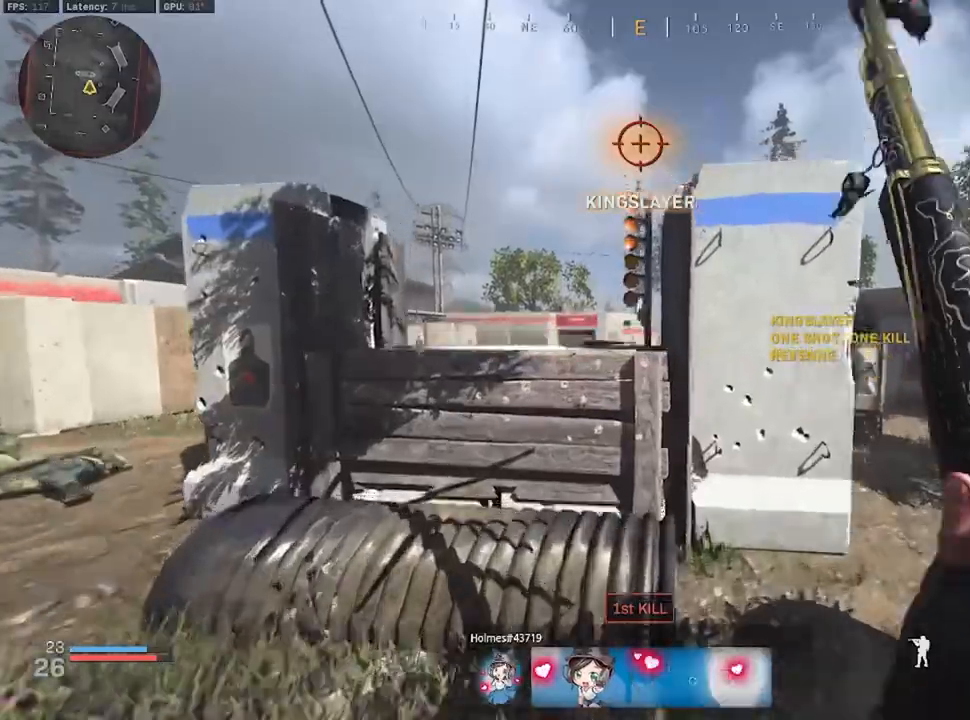
{"buttons": [], "left_stick": "left", "right_stick": "center", "events": [[17, "left_stick", "up-left"], [67, "A", "up"], [383, "right_stick", "right"], [400, "left_stick", "left"], [483, "right_stick", "center"]]}
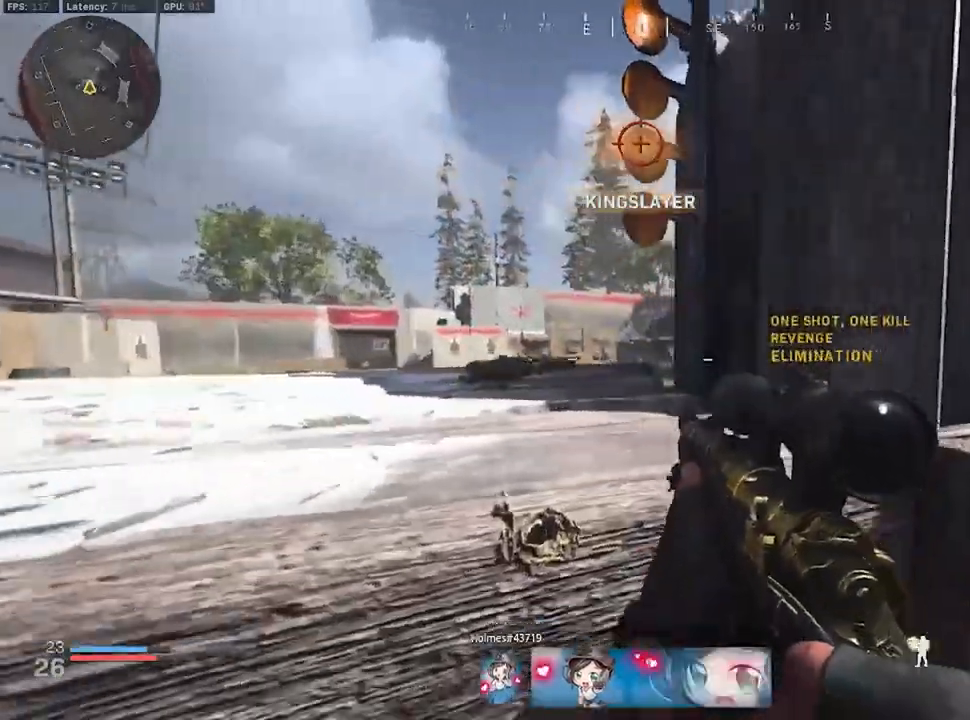
{"buttons": [], "left_stick": "left", "right_stick": "center", "events": []}
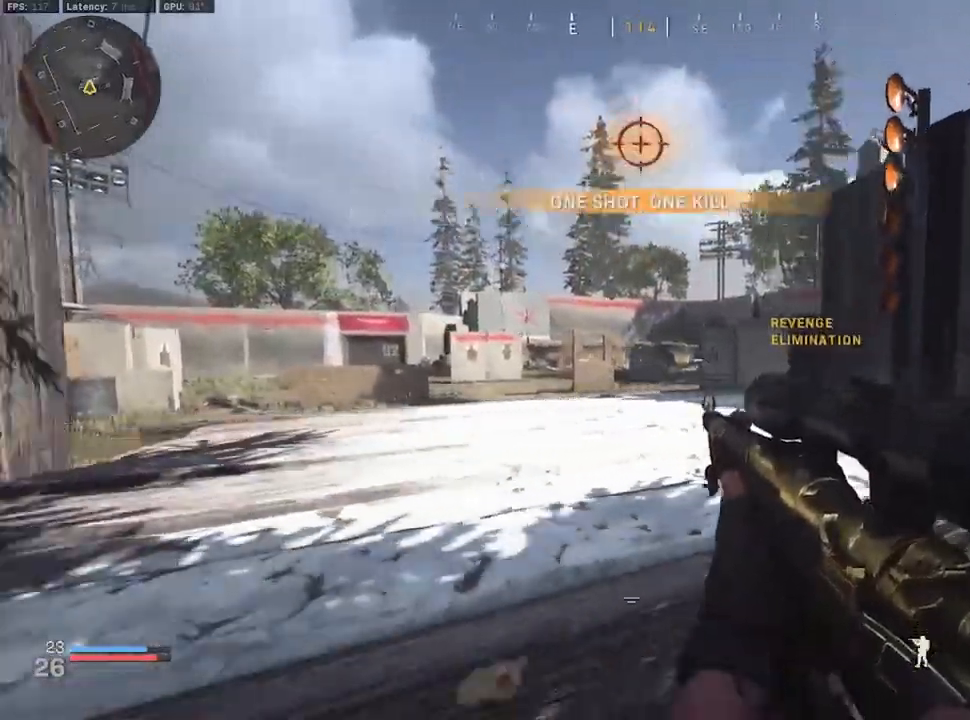
{"buttons": [], "left_stick": "right", "right_stick": "center"}